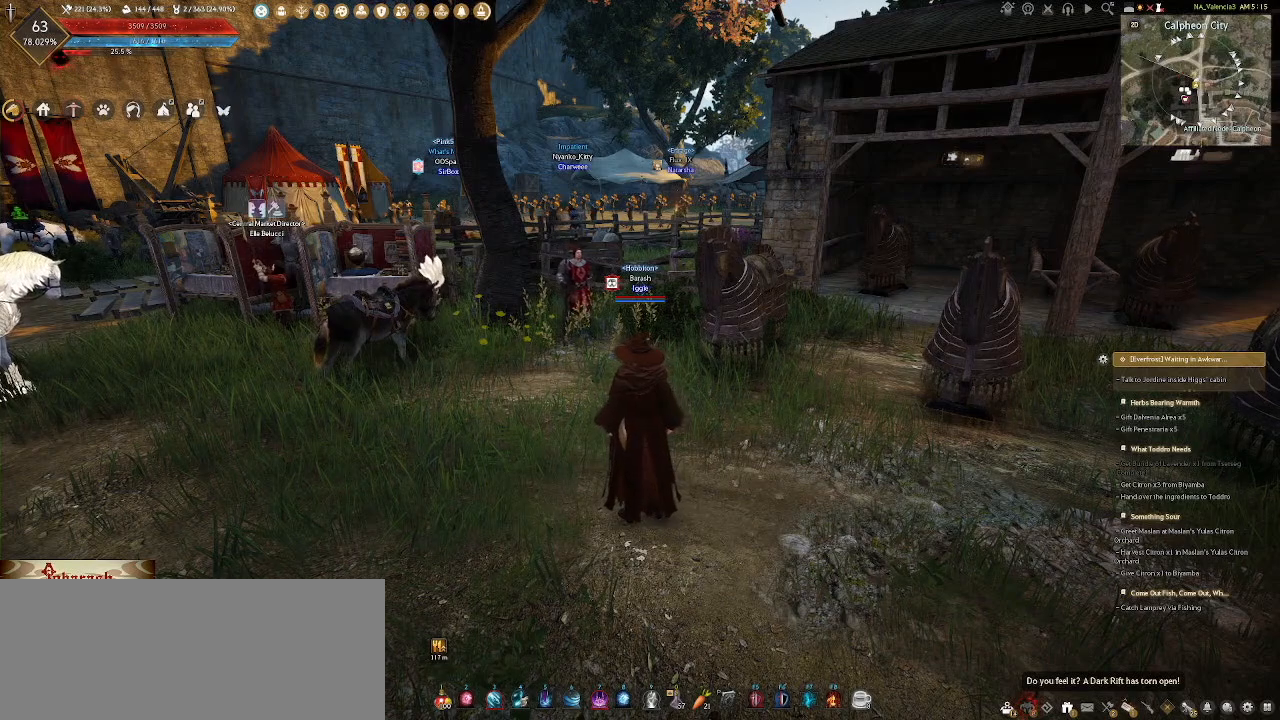
Gameplay with keyboard and mouse; each line is a JSON object with the keys and mouse buttons held at the frame after it. "events" lists presses ("down") and releases ("up") of ".", "/", "0", "1", "2", "3", "4", "5", "6", "7", "8", "9", "a", "alt_l", "alt_r", "b", "backslash", "backspace", "c", "caps_lock", "comma", "ctrl_l", "ctrl_r", "d", "e", "equals", "escape", "f", "f1", "f10", "f11", "f12", "f2", "f3", "f4", "f5", "f6", "f7", "f8", "f9", "g", "h", "i", "j", "k", "l", "lbracket", "m", "minus", "n", "o", "p", "q", "quote", "r", "rbracket", "return", "s", "semicolon", "shift_l", "shift_r", "space", "super_l", "super_r", "t", "tab", "tilde", "u", "v", "w", "x", "y", "z", "mouse_left", "mouse_wheel" and "mouse_right" between this image and that frame as [ms after this image, input, new state], when the widget could be followed in between. "mouse_left", "mouse_wheel", "mouse_right" = the "left", "wheel", "right" buttons of the "mouse" list. No other keys are recorded. "wheel" means that the mouse wheel is clicked or scrolled. Not read: mouse_mb4 mouse_move.
{"keys": [], "mouse": ["wheel"], "events": []}
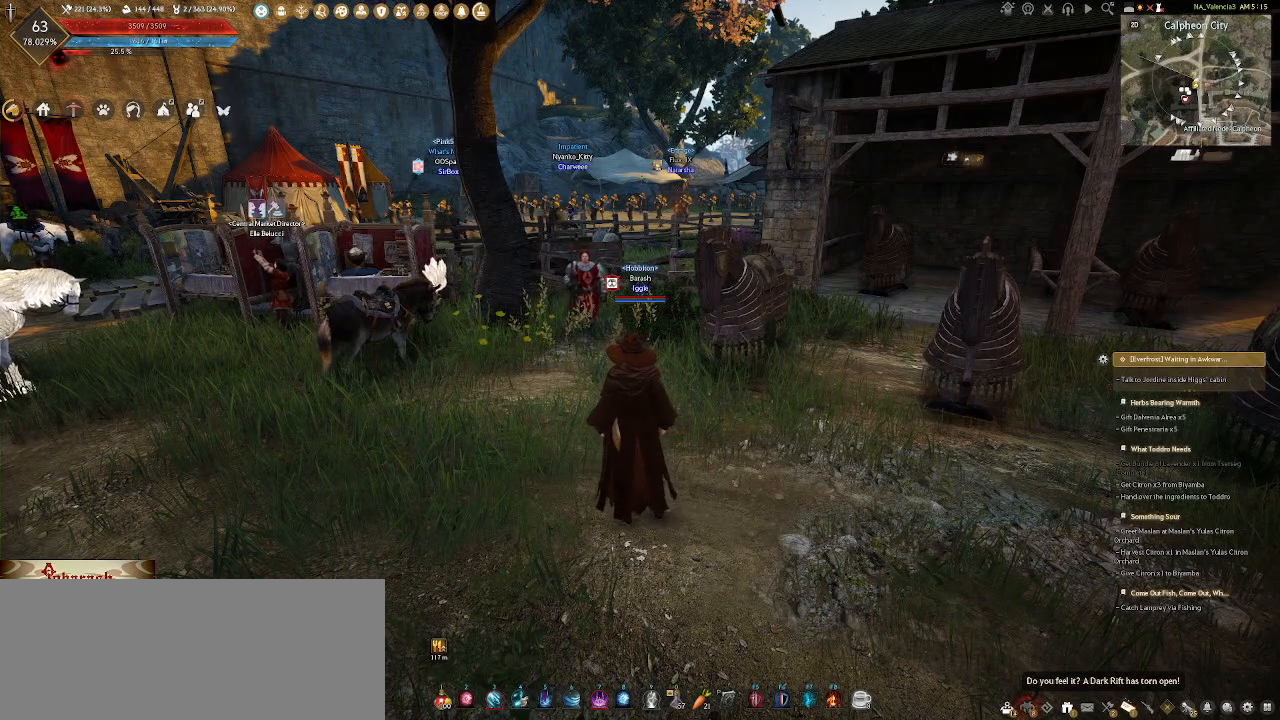
{"keys": [], "mouse": ["wheel"], "events": []}
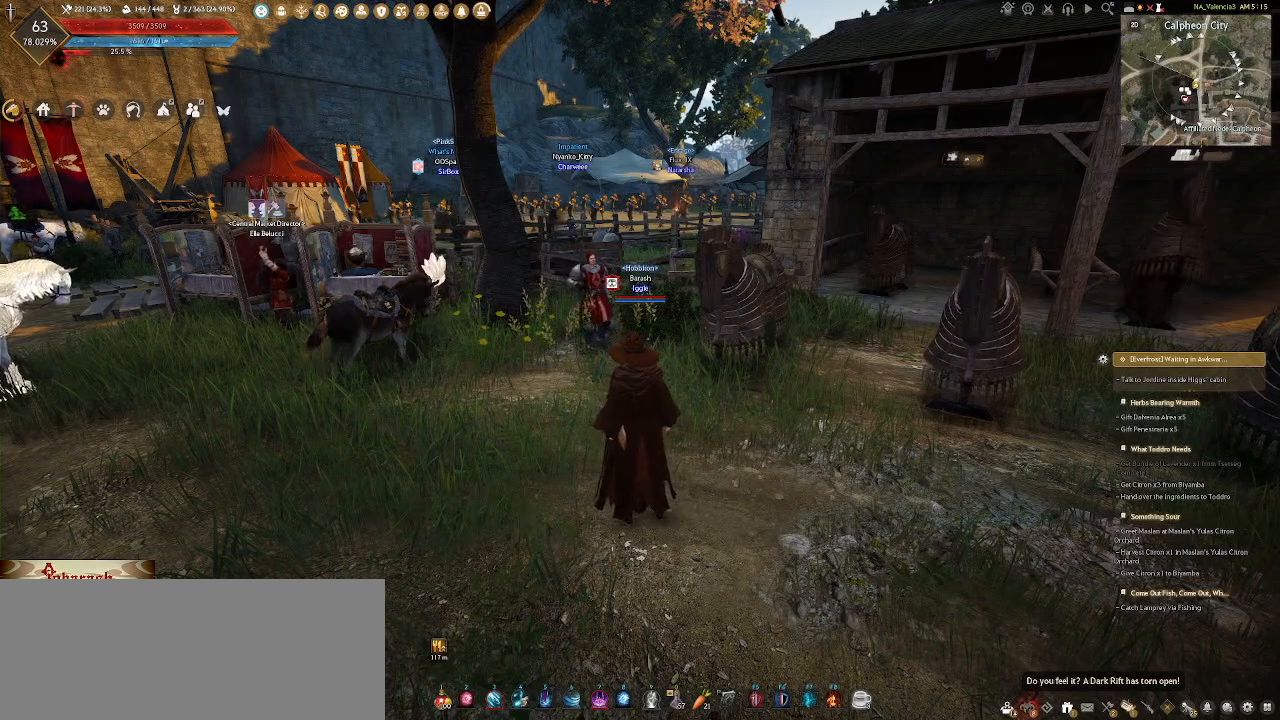
{"keys": [], "mouse": ["wheel"], "events": []}
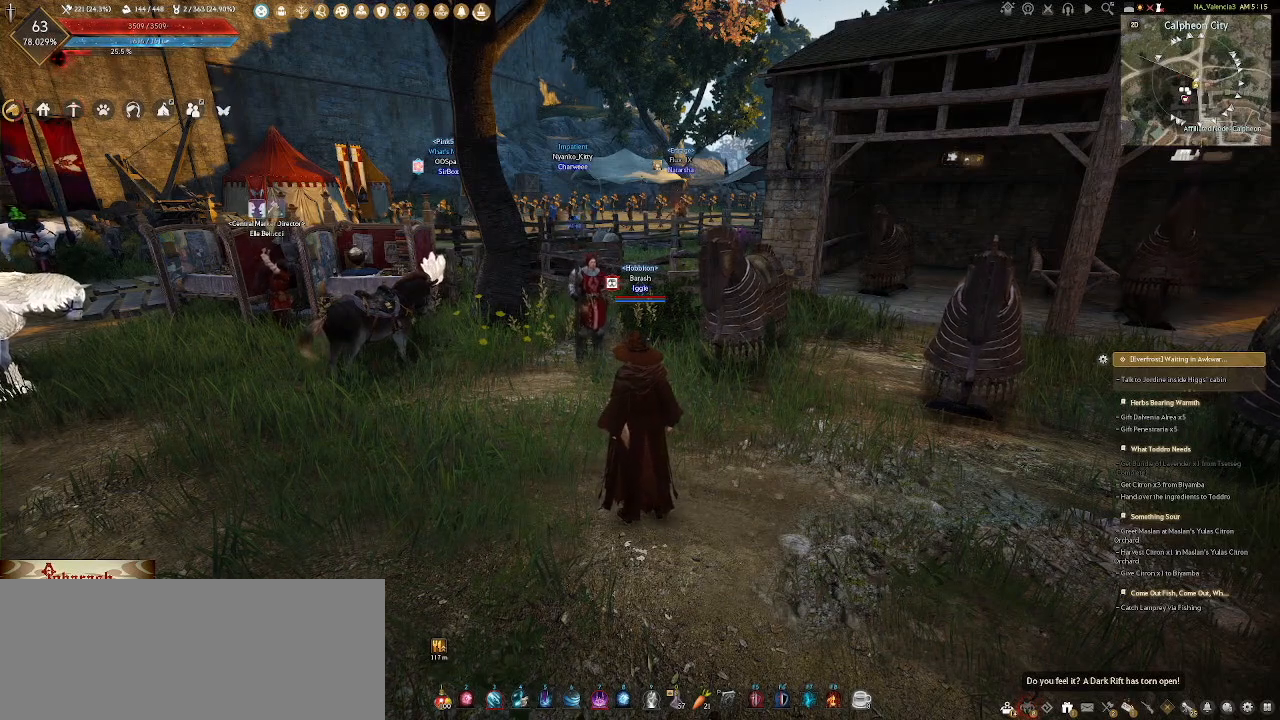
{"keys": [], "mouse": ["wheel"], "events": []}
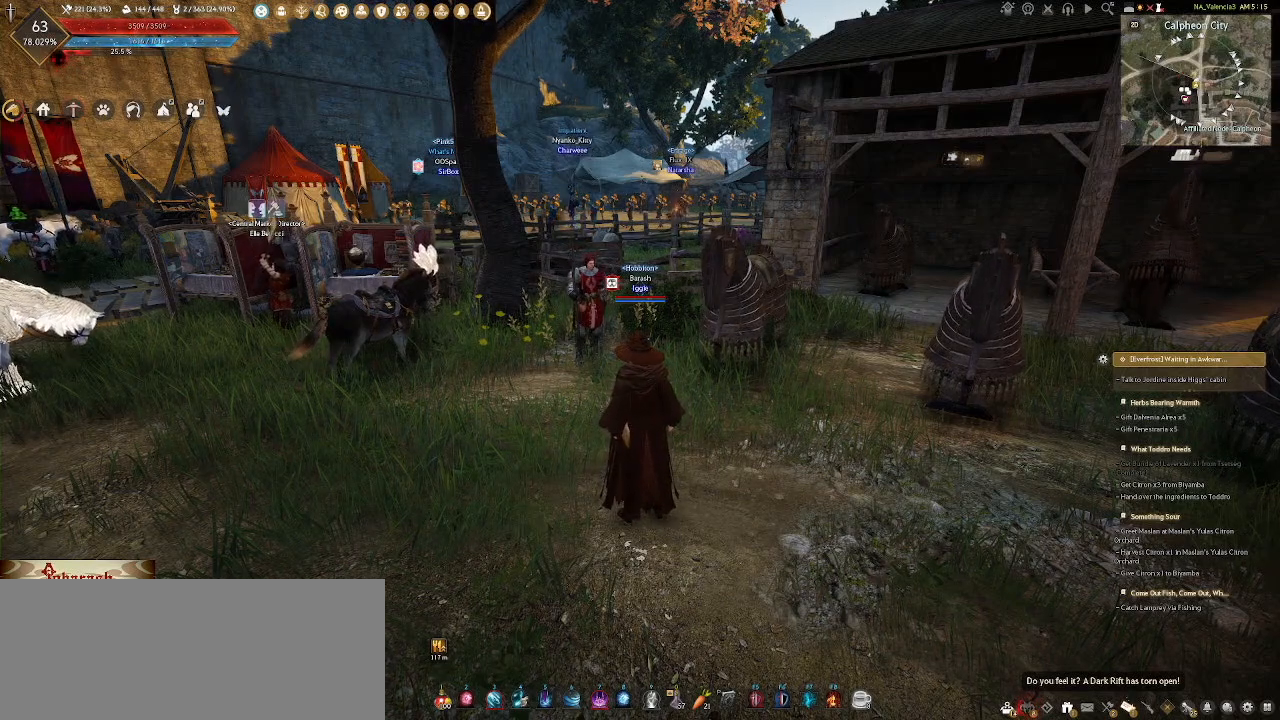
{"keys": [], "mouse": ["wheel"], "events": [[200, "mouse_wheel", "up"], [350, "mouse_wheel", "down"]]}
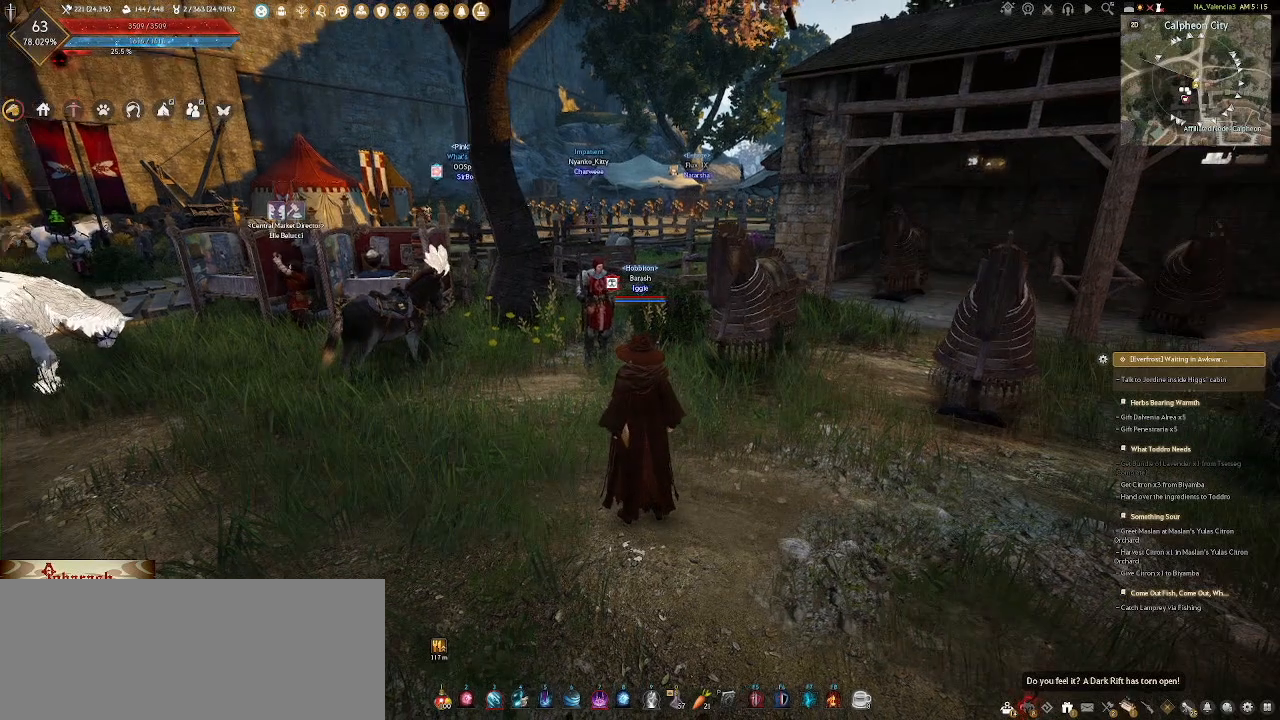
{"keys": [], "mouse": ["wheel"], "events": []}
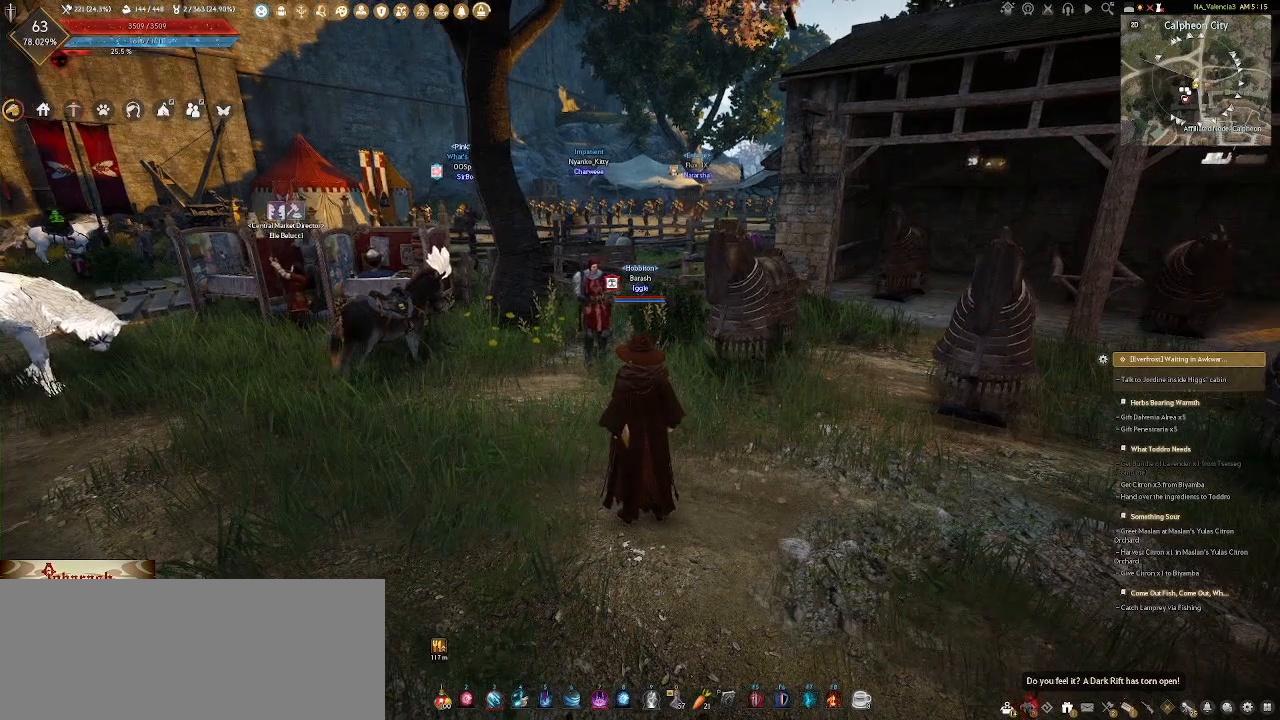
{"keys": [], "mouse": ["wheel"], "events": []}
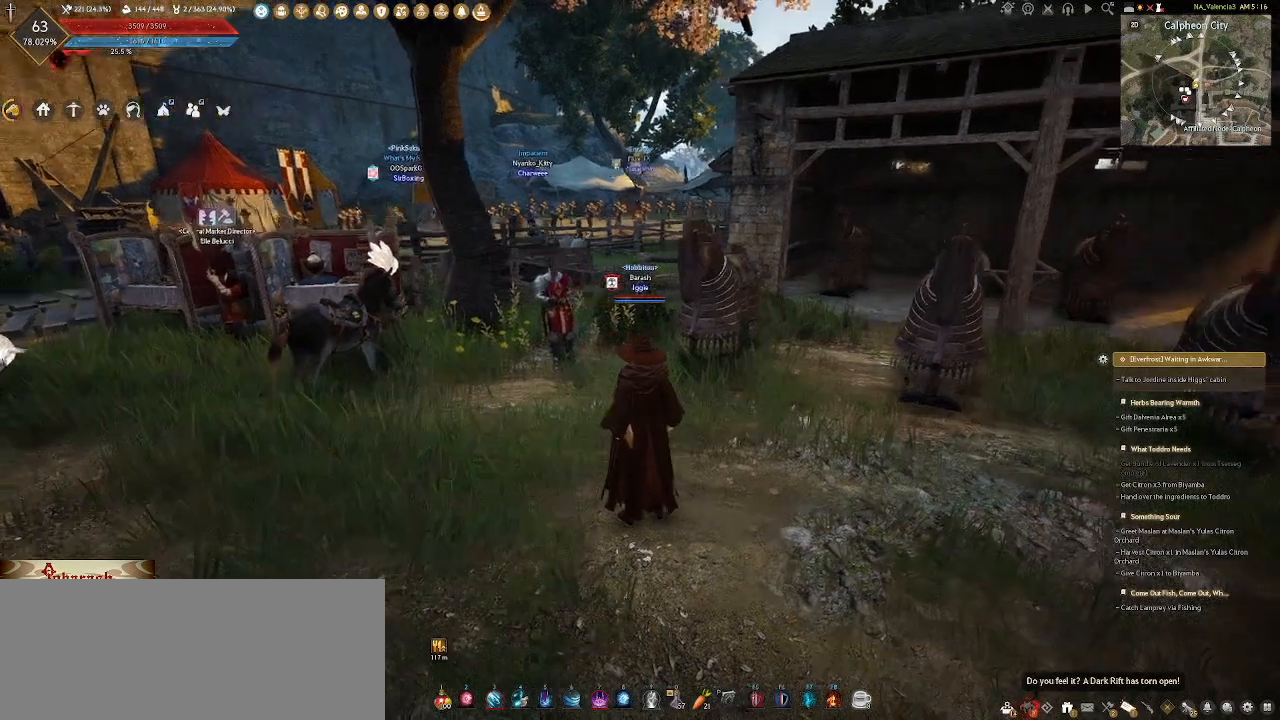
{"keys": [], "mouse": ["wheel"], "events": [[117, "mouse_wheel", "up"], [300, "mouse_wheel", "down"]]}
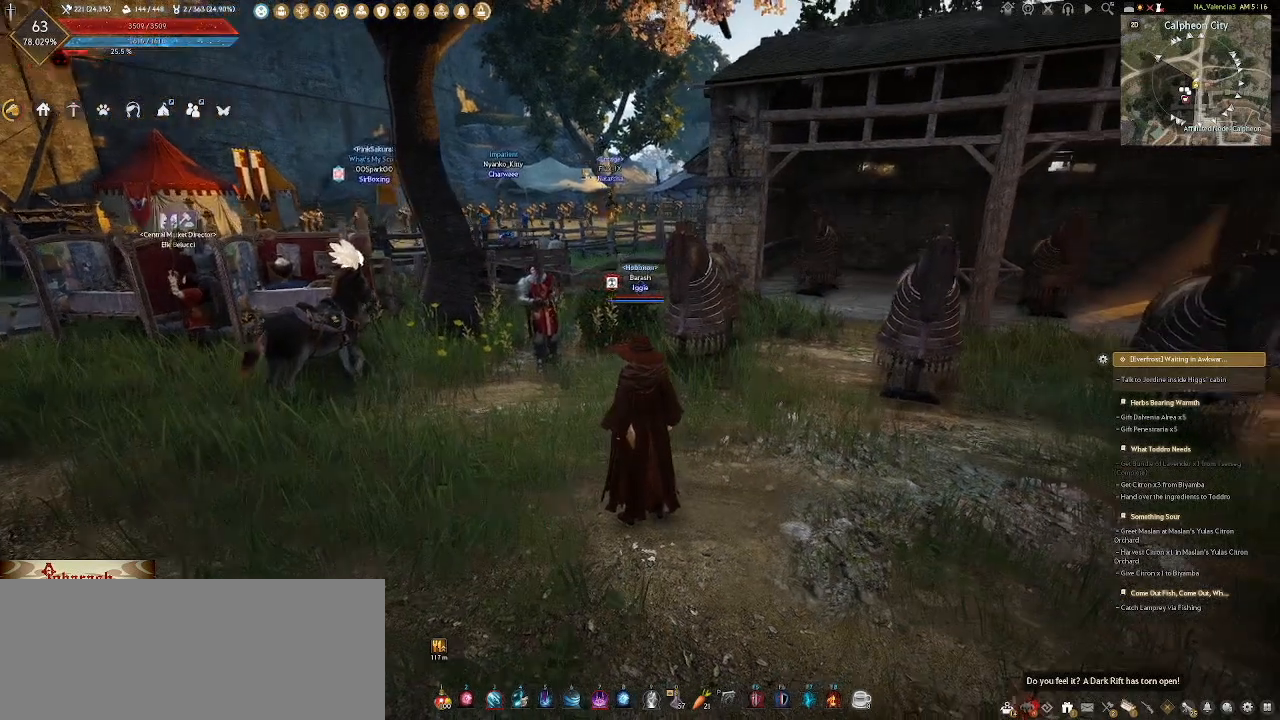
{"keys": [], "mouse": ["wheel"], "events": []}
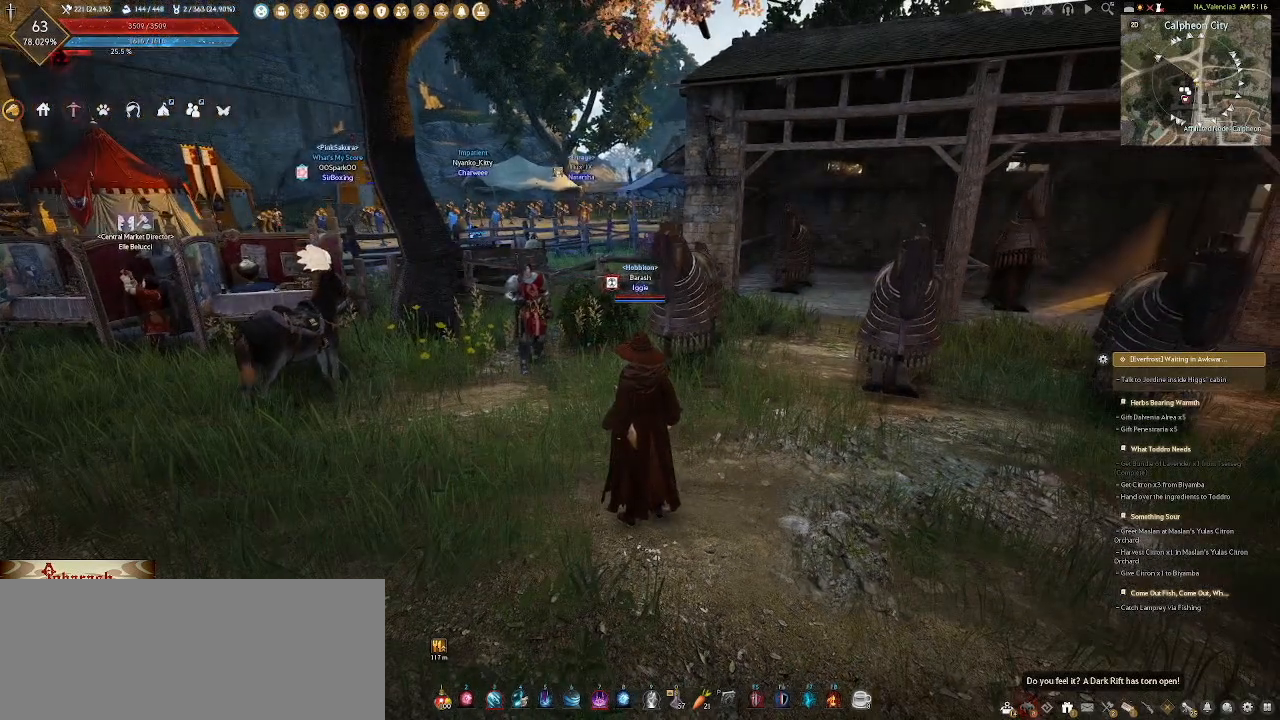
{"keys": [], "mouse": ["wheel"], "events": []}
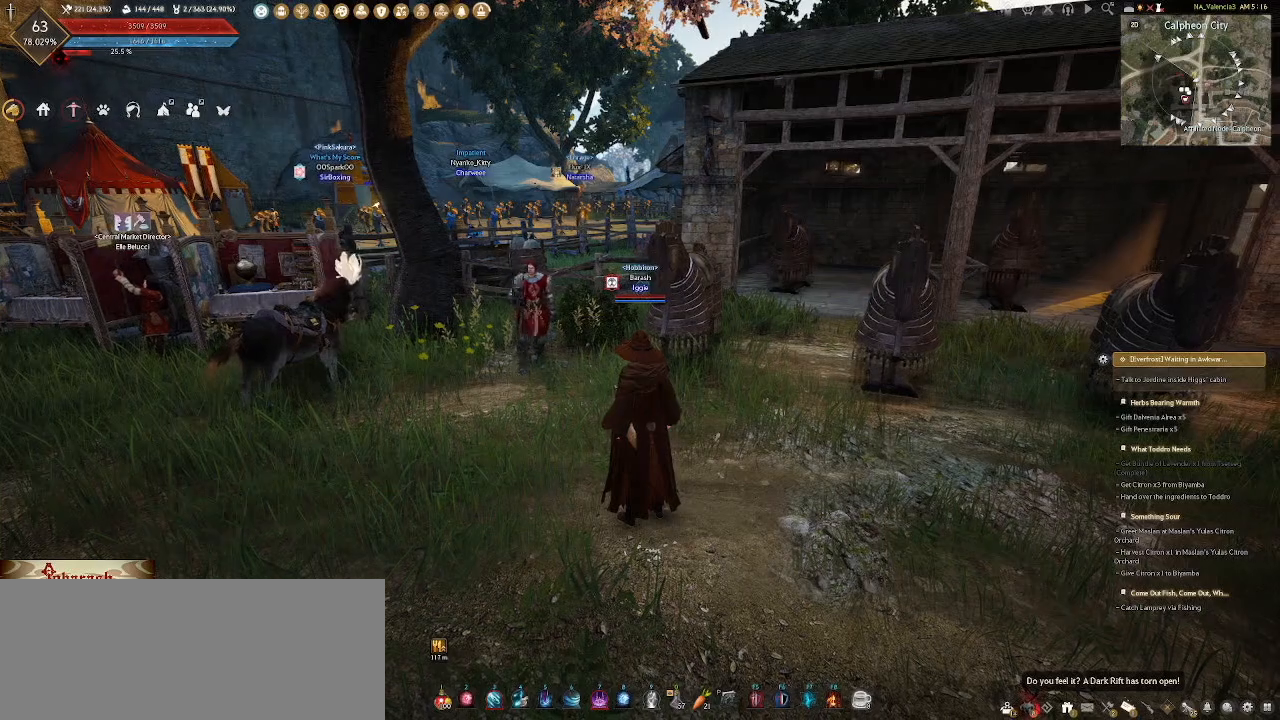
{"keys": [], "mouse": ["wheel"], "events": []}
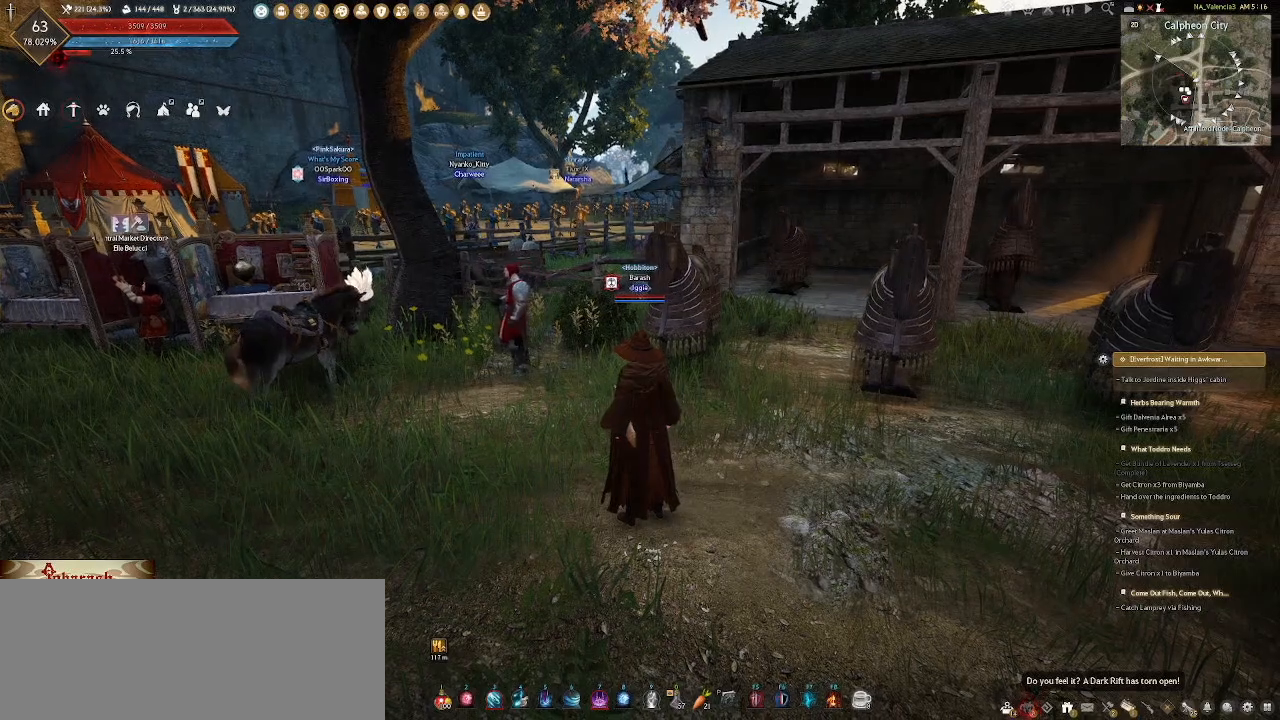
{"keys": [], "mouse": ["wheel"], "events": []}
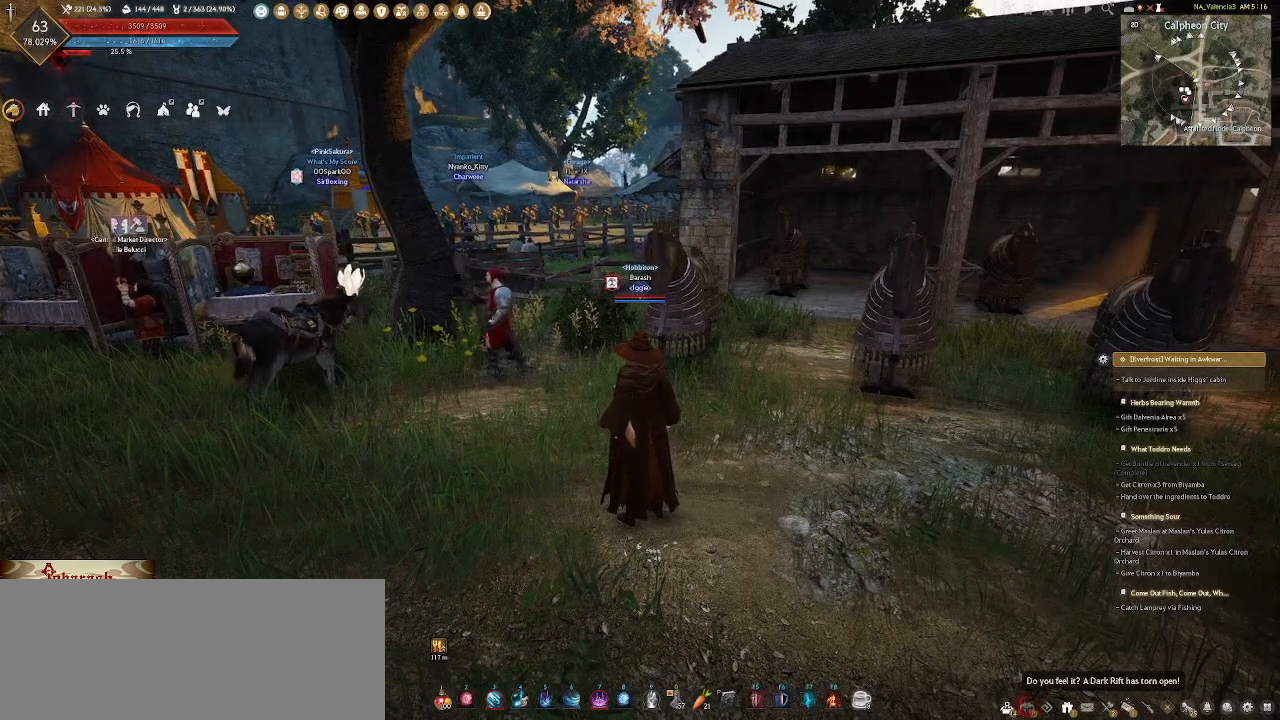
{"keys": [], "mouse": ["wheel"], "events": [[67, "mouse_wheel", "up"], [183, "mouse_wheel", "down"]]}
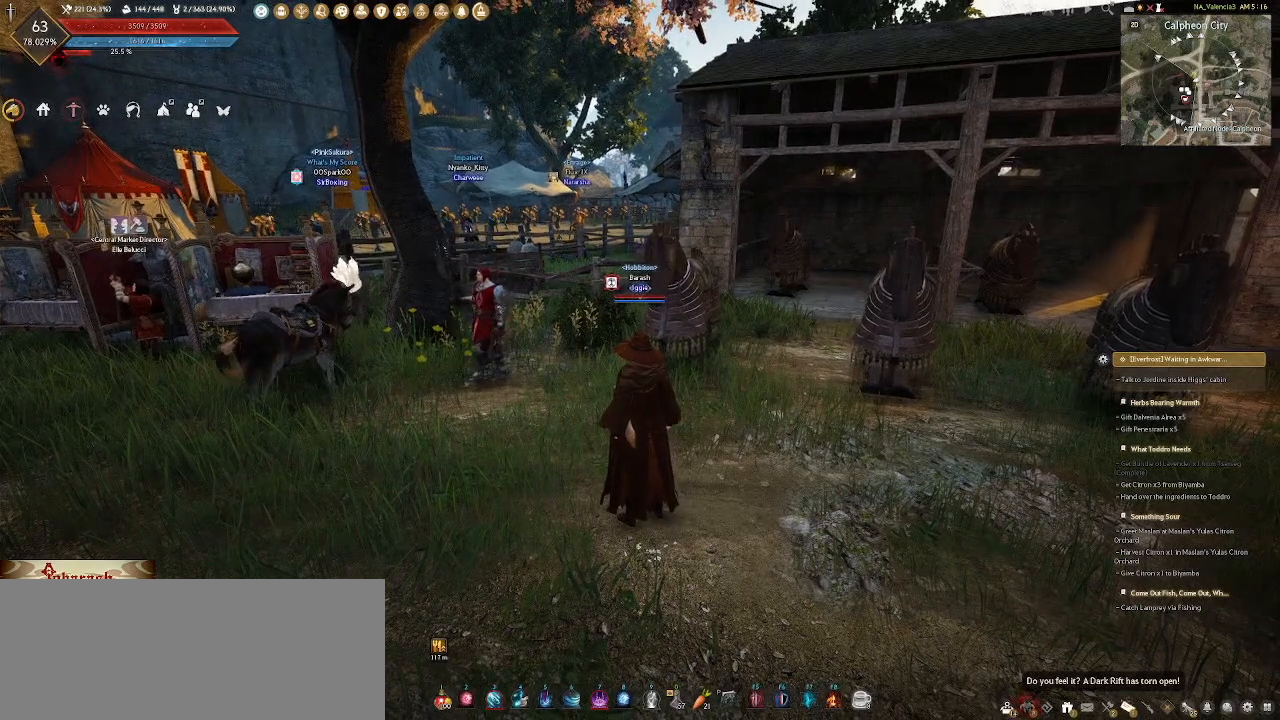
{"keys": [], "mouse": ["wheel"], "events": []}
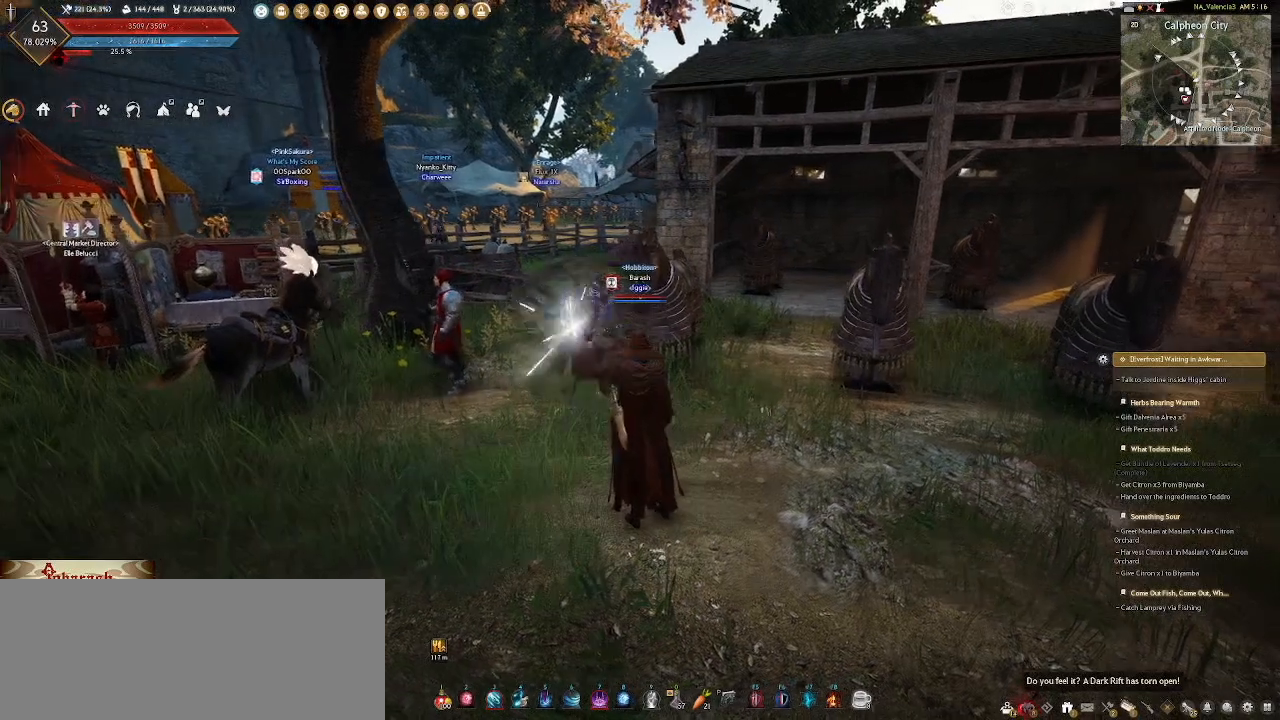
{"keys": [], "mouse": [], "events": [[417, "mouse_wheel", "up"]]}
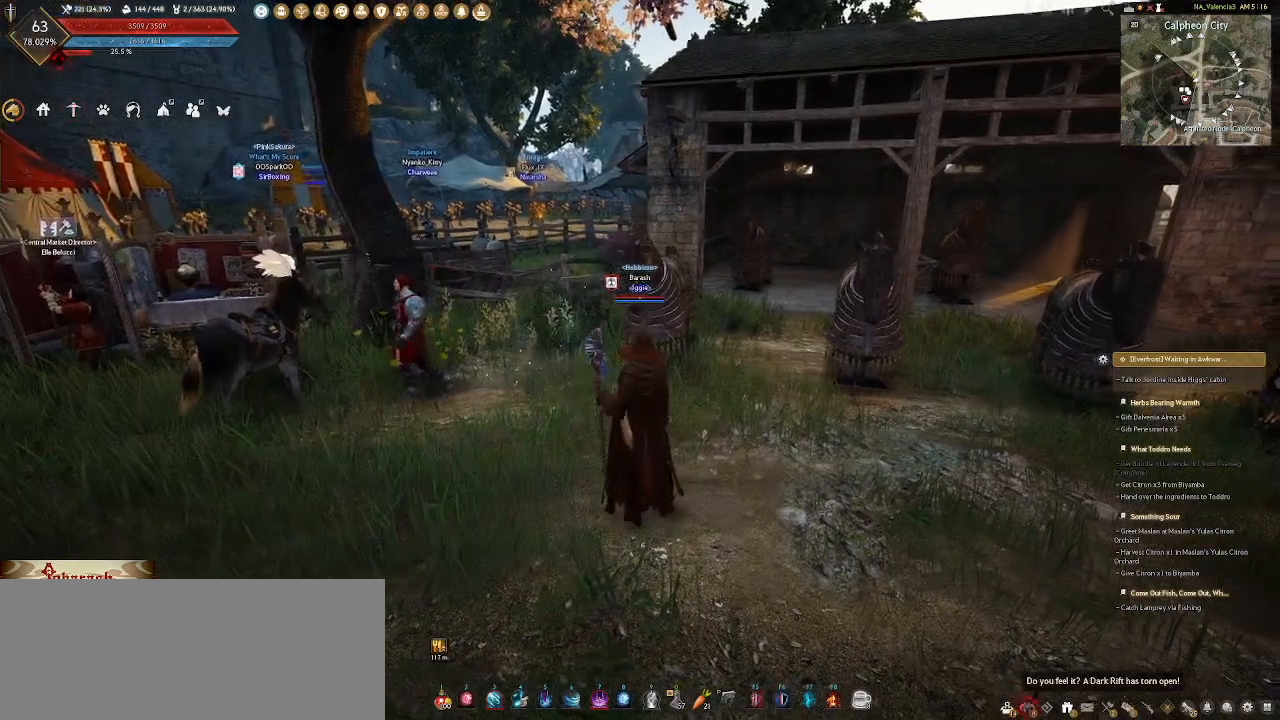
{"keys": [], "mouse": [], "events": []}
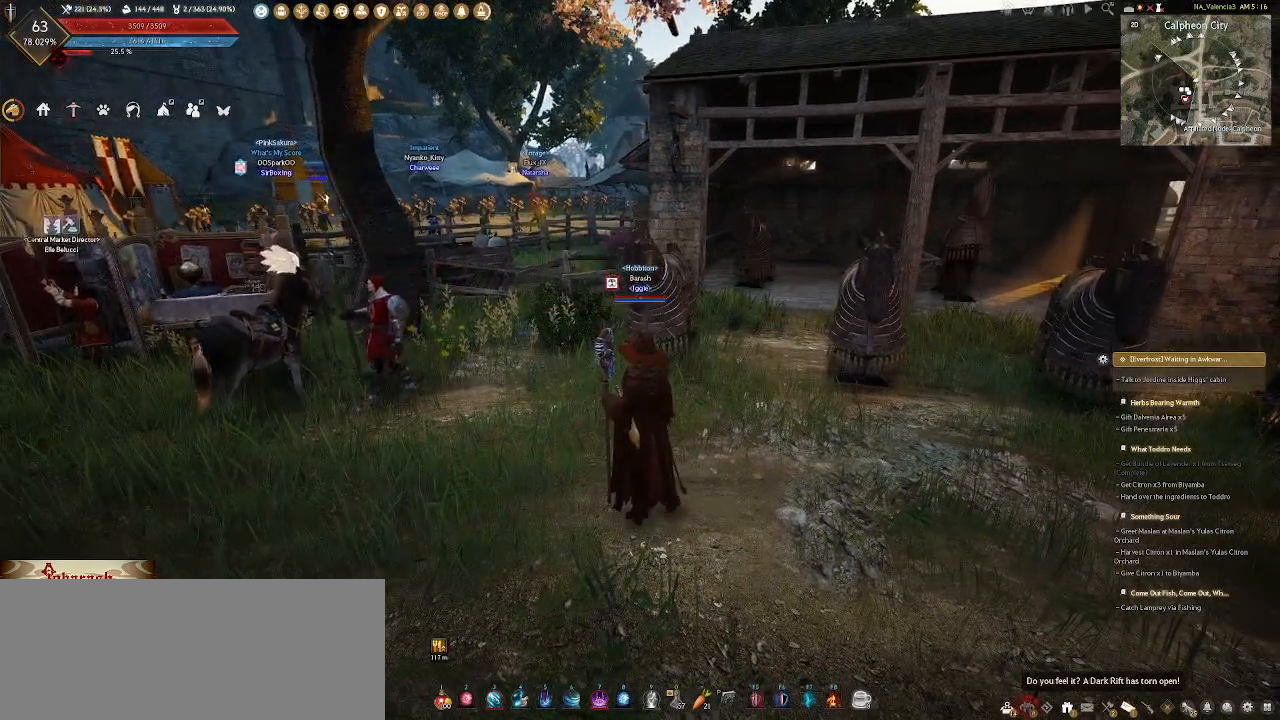
{"keys": [], "mouse": [], "events": []}
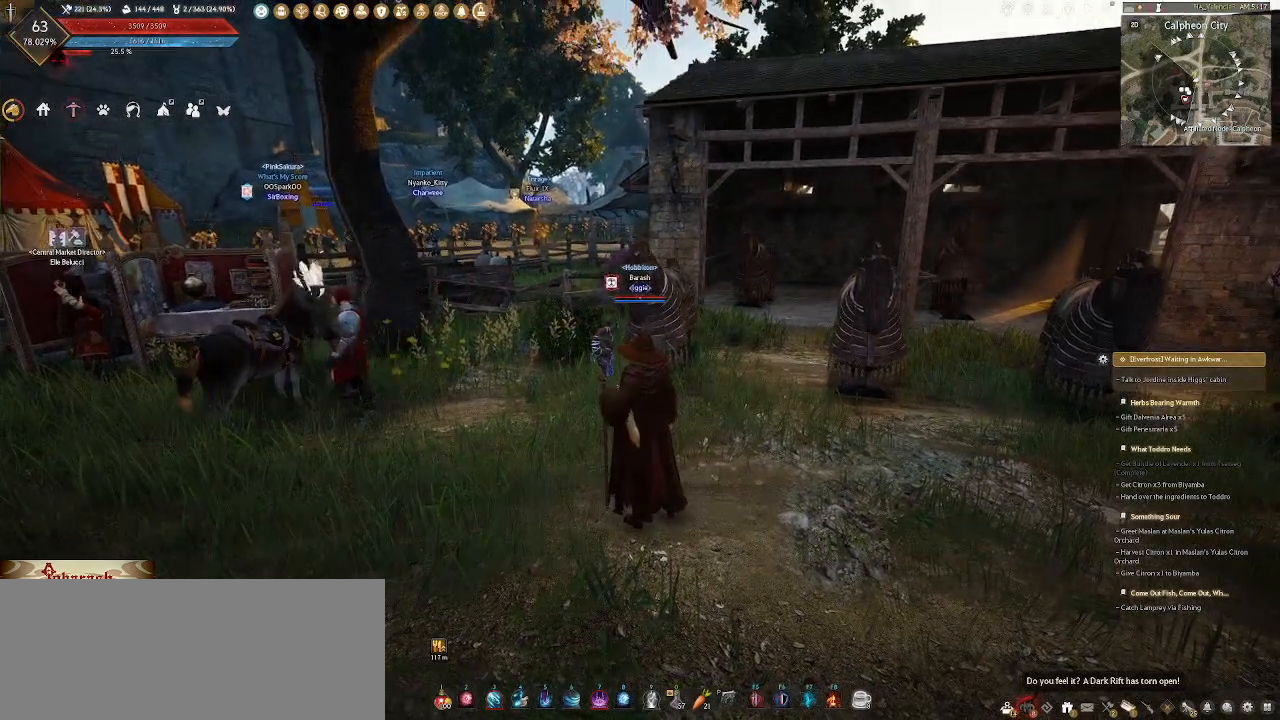
{"keys": [], "mouse": [], "events": []}
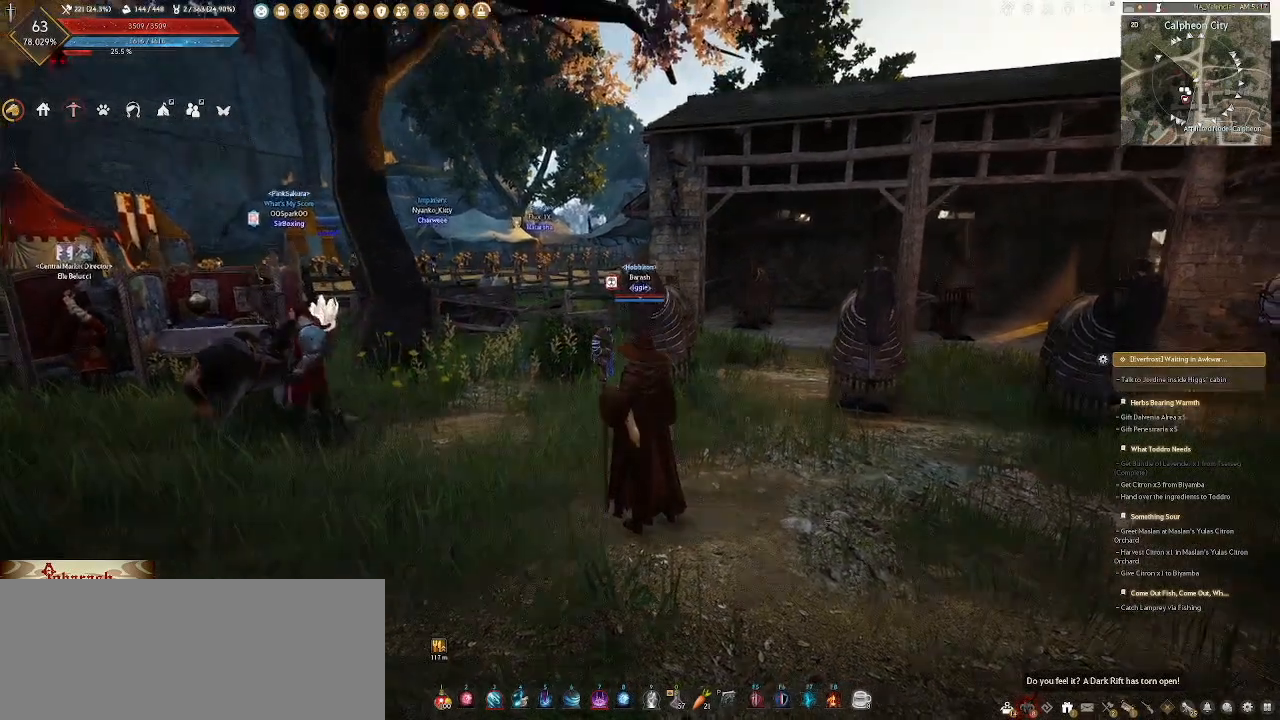
{"keys": [], "mouse": [], "events": []}
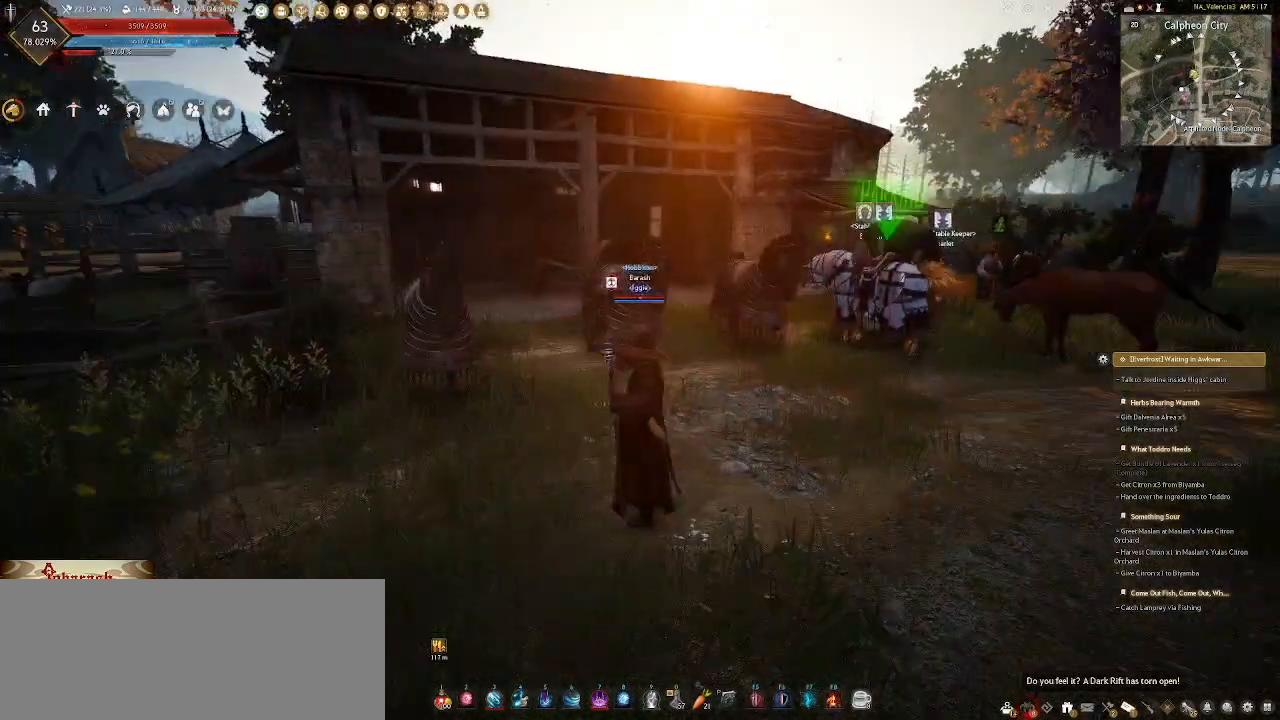
{"keys": ["d"], "mouse": [], "events": [[317, "d", "down"]]}
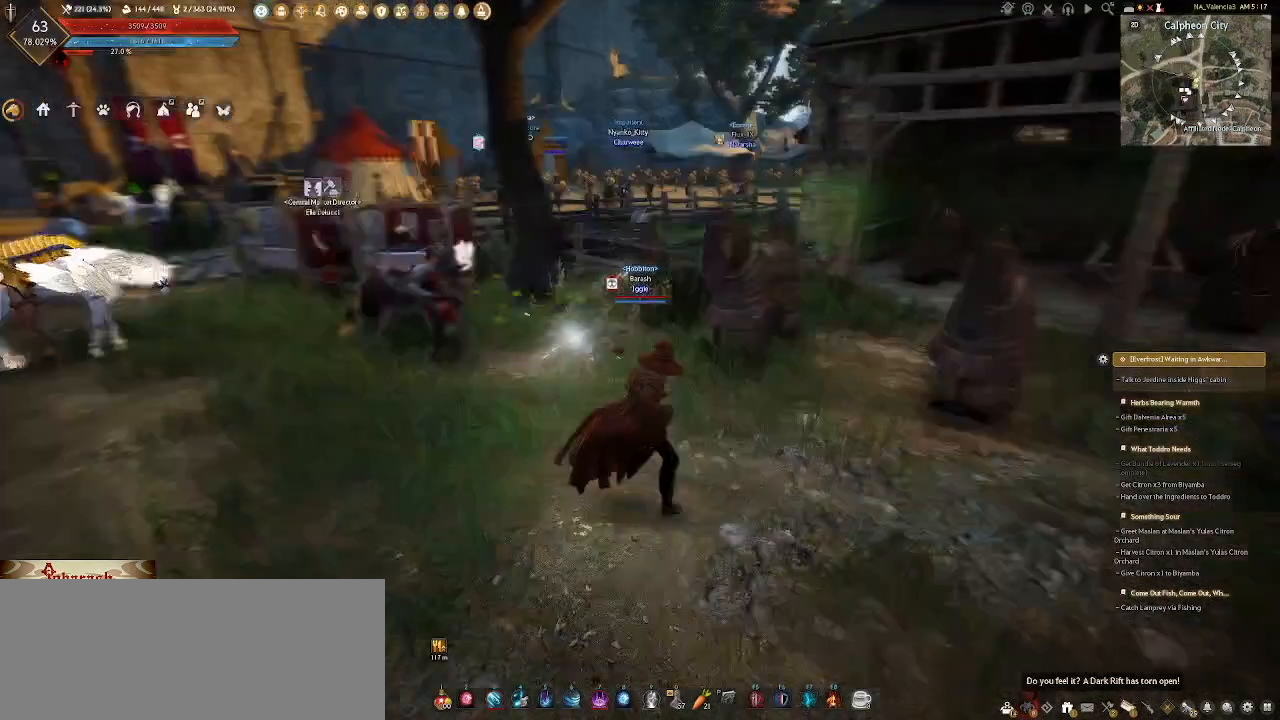
{"keys": ["a"], "mouse": [], "events": [[100, "w", "down"], [183, "d", "up"], [267, "w", "up"], [433, "a", "down"]]}
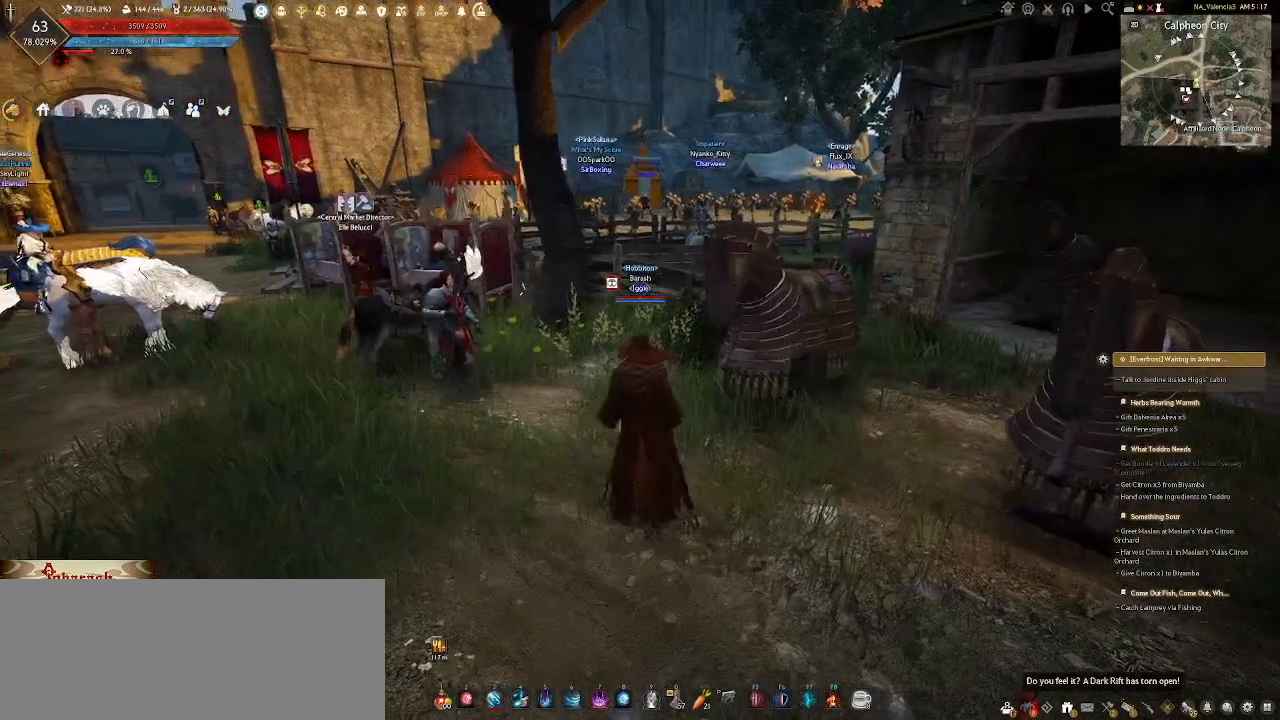
{"keys": [], "mouse": [], "events": [[167, "a", "up"]]}
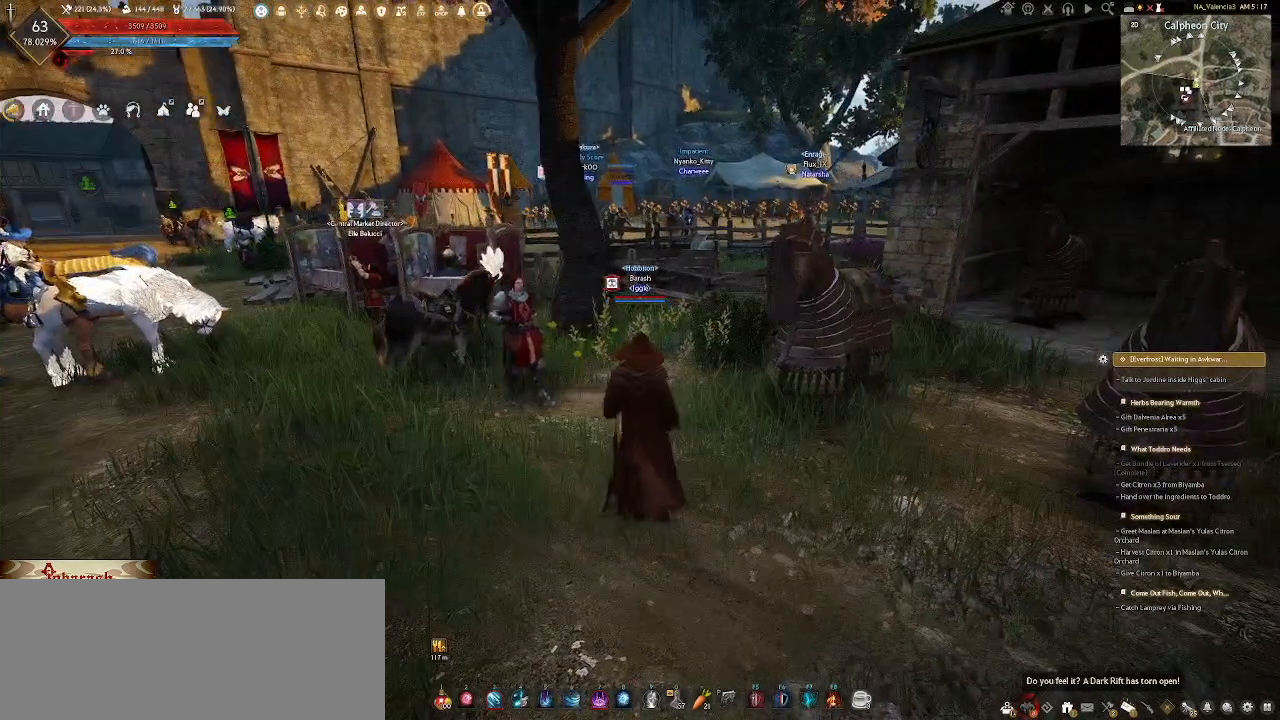
{"keys": [], "mouse": [], "events": []}
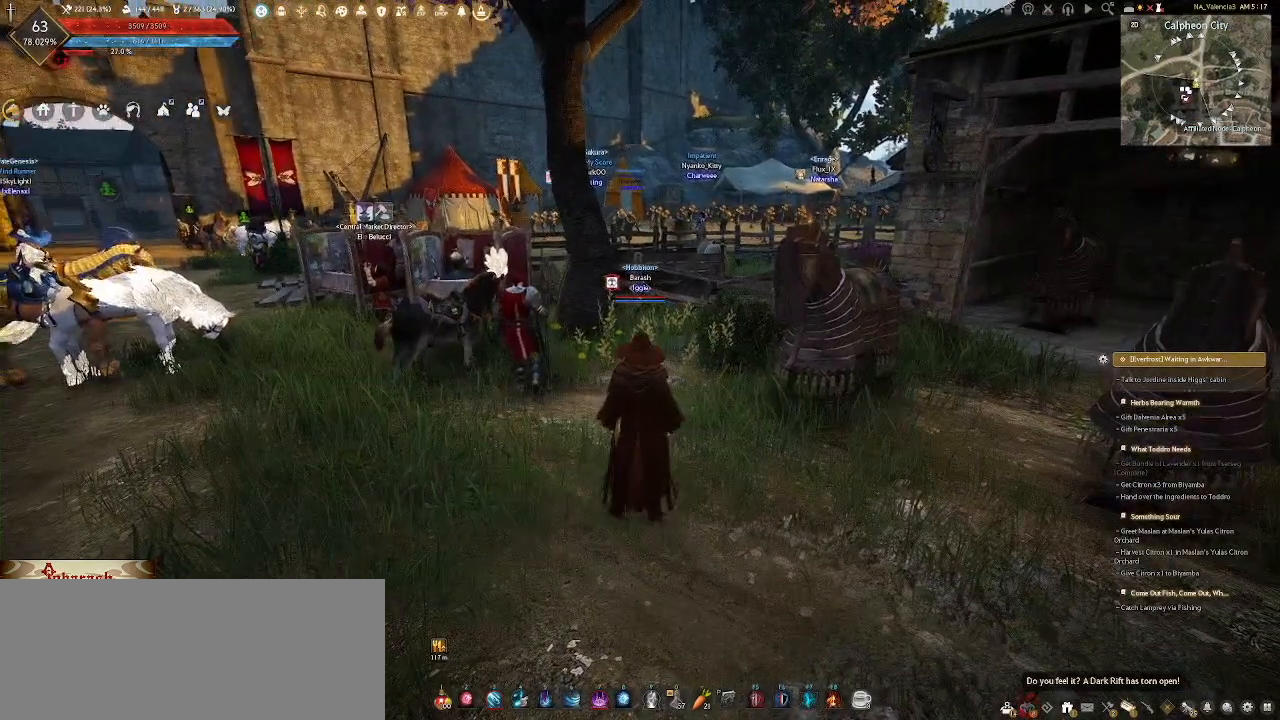
{"keys": [], "mouse": [], "events": [[100, "a", "down"], [217, "mouse_wheel", "down"], [250, "a", "up"], [467, "mouse_wheel", "up"]]}
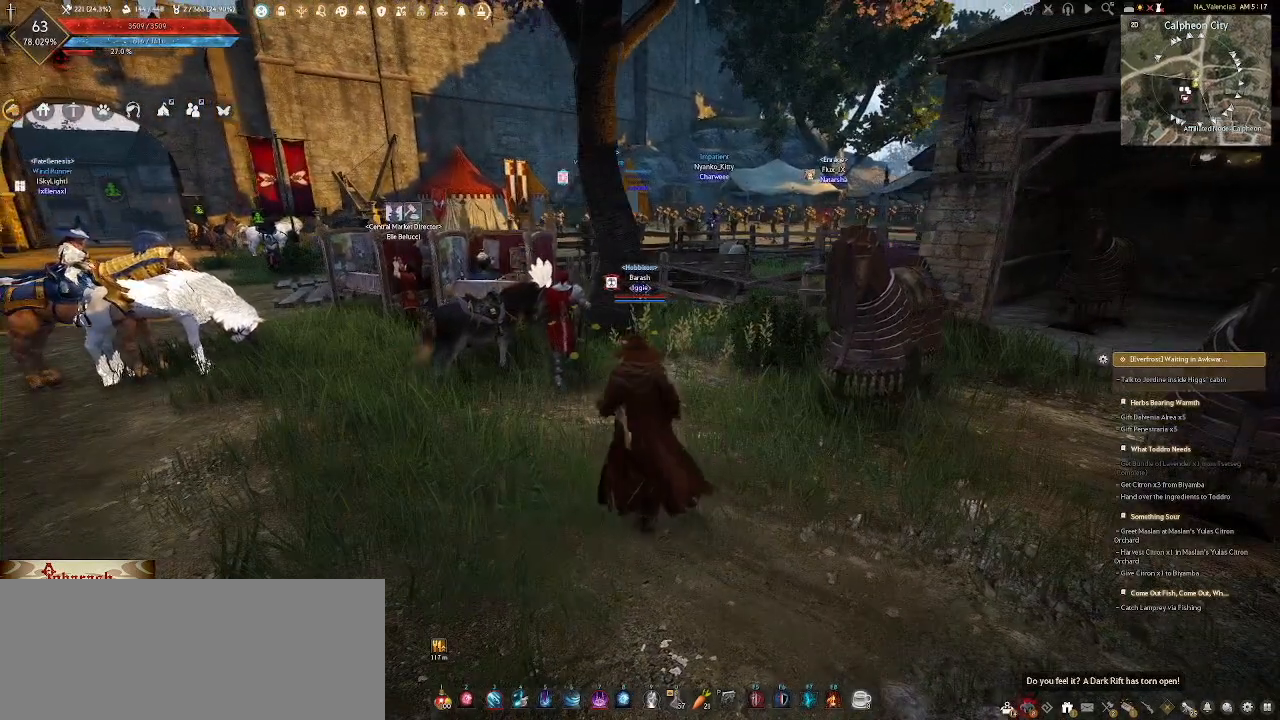
{"keys": [], "mouse": [], "events": []}
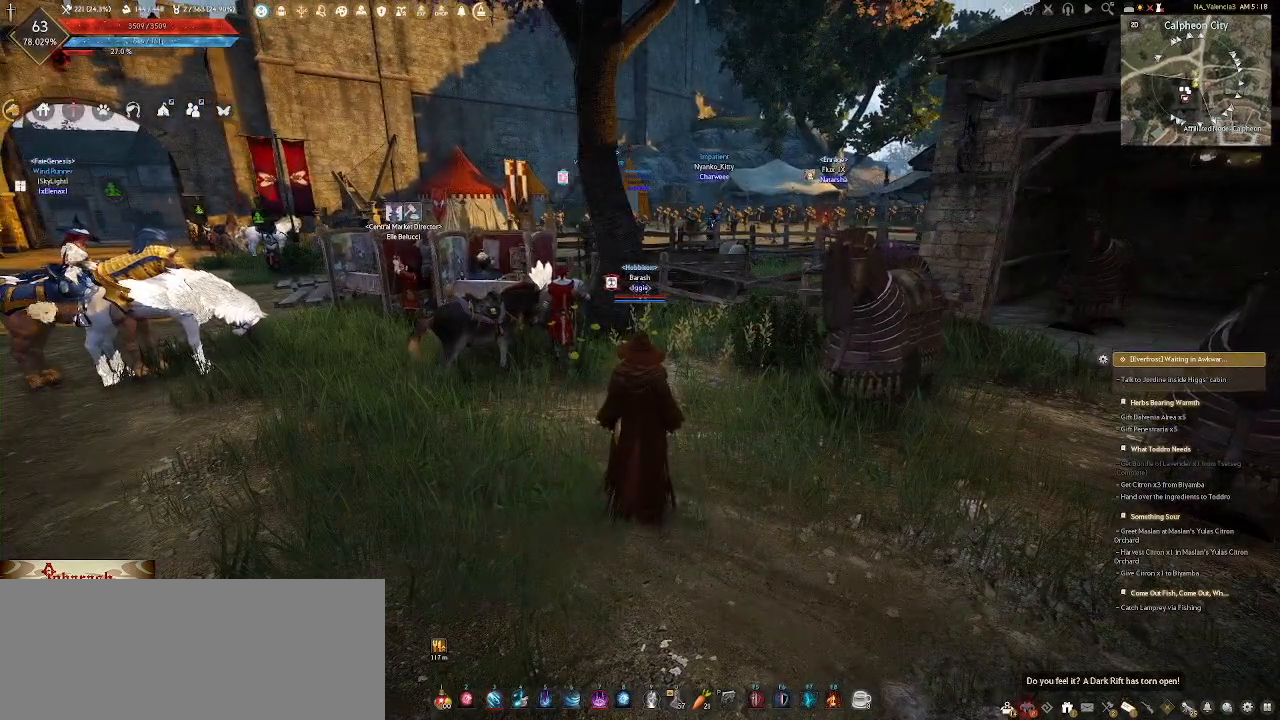
{"keys": [], "mouse": [], "events": [[267, "a", "down"], [400, "a", "up"]]}
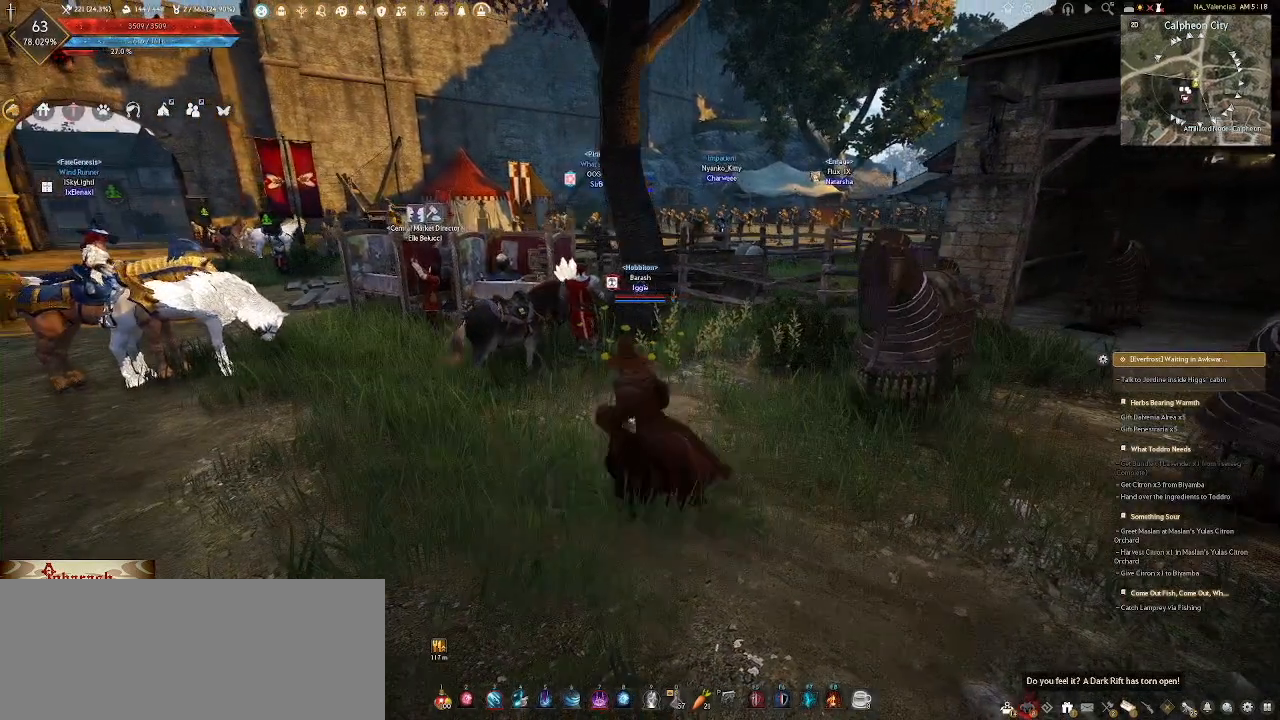
{"keys": [], "mouse": ["wheel"], "events": [[117, "mouse_wheel", "down"]]}
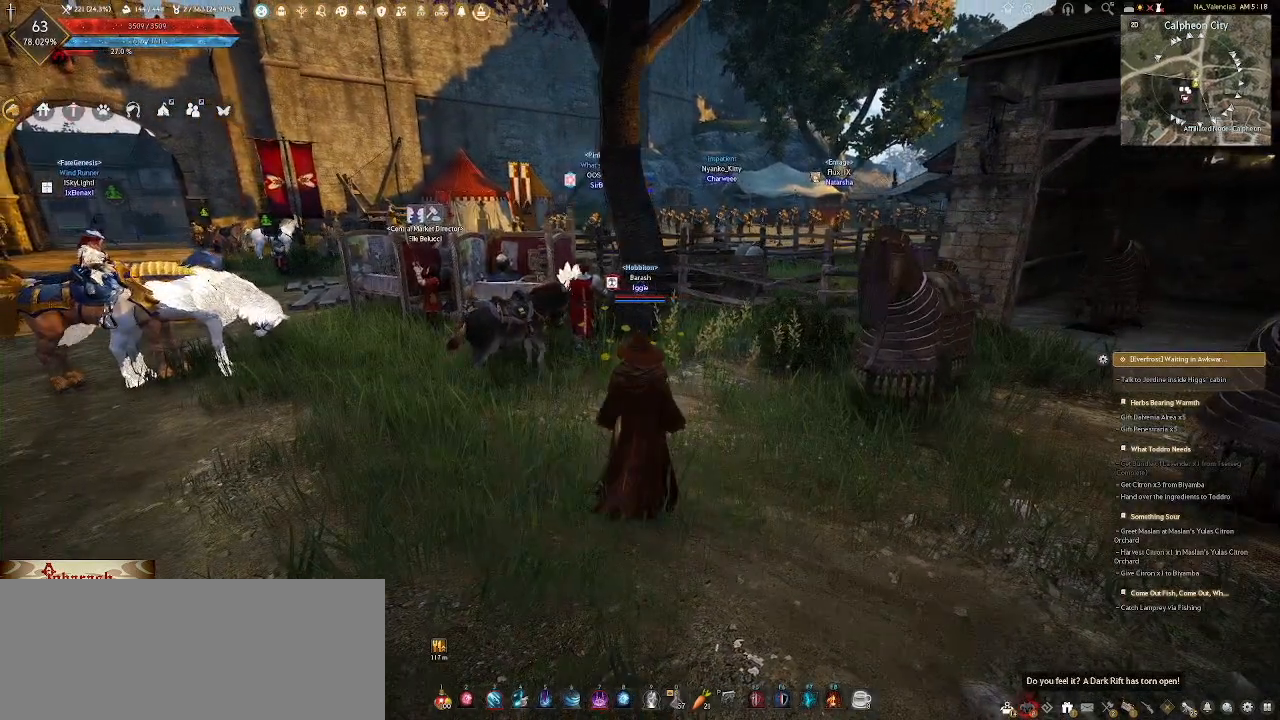
{"keys": [], "mouse": [], "events": [[133, "mouse_wheel", "up"]]}